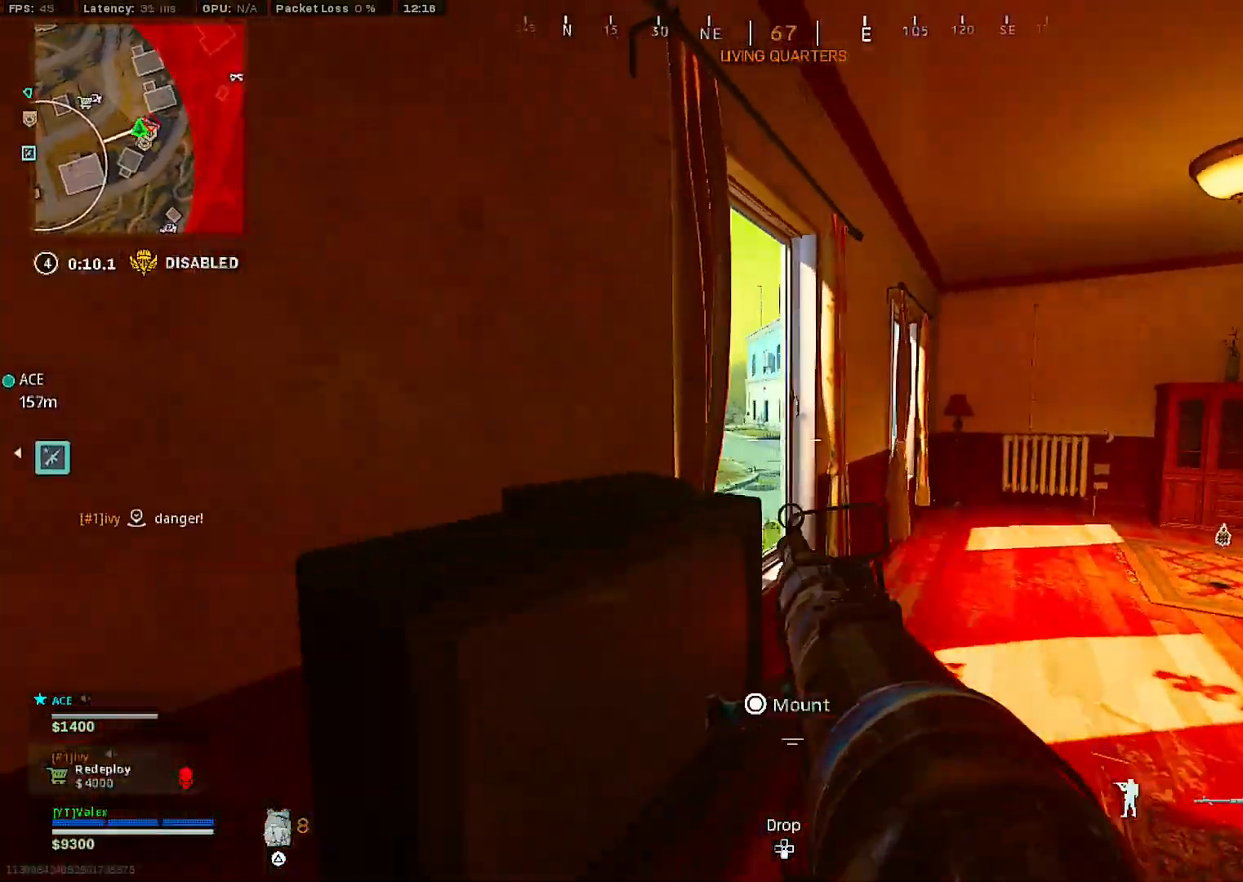
Gameplay with a controller (PlayStation layout); each line is a JSON object with the inputs held at the frame after it. "events" lists button and stick changes between this image and that frame as [ms after this image, input, new state], when the widget could be followed in between. Not read: L3.
{"buttons": [], "left_stick": "down-right", "right_stick": "right", "events": [[367, "left_stick", "down-right"], [400, "L2", "up"], [417, "right_stick", "right"]]}
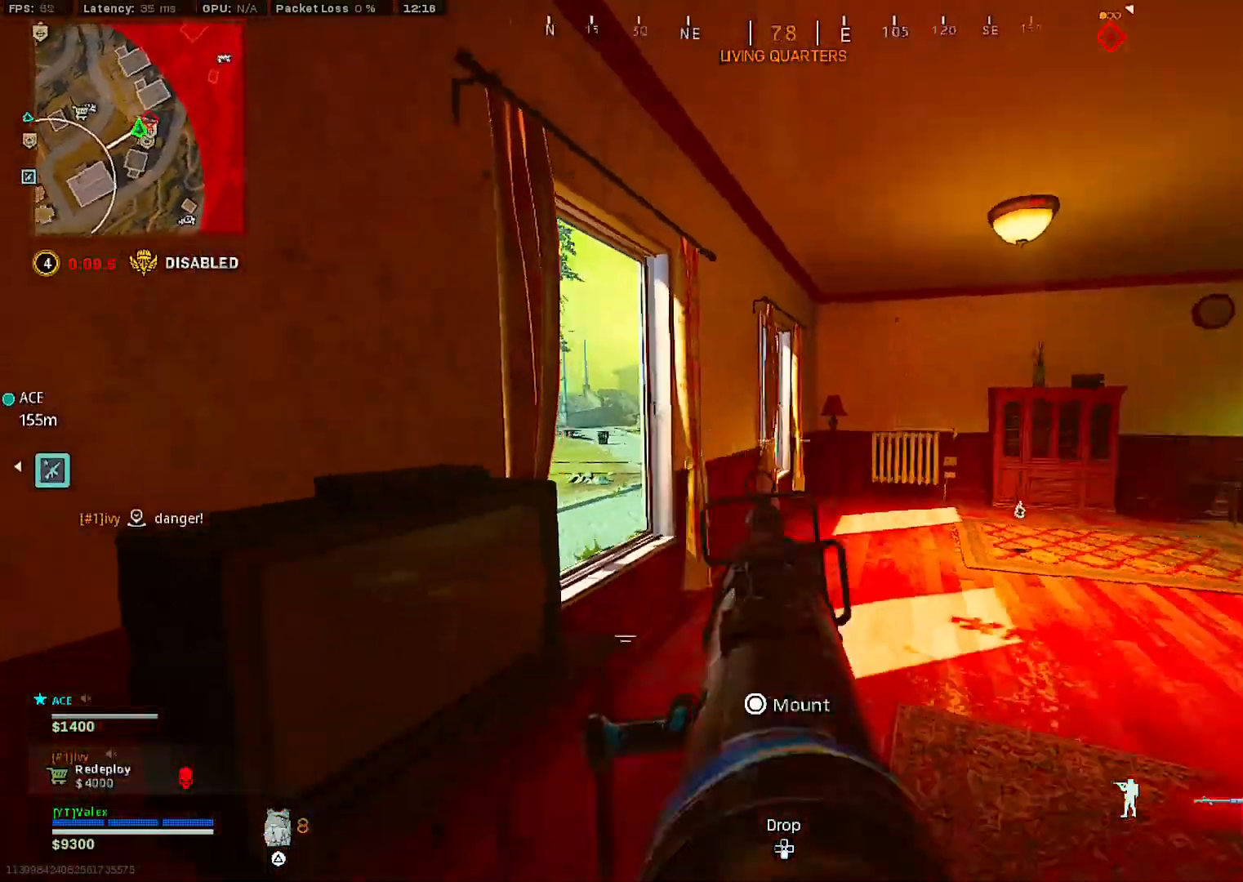
{"buttons": [], "left_stick": "center", "right_stick": "center", "events": [[233, "right_stick", "center"], [267, "left_stick", "up"], [350, "right_stick", "right"], [383, "left_stick", "center"], [500, "right_stick", "center"]]}
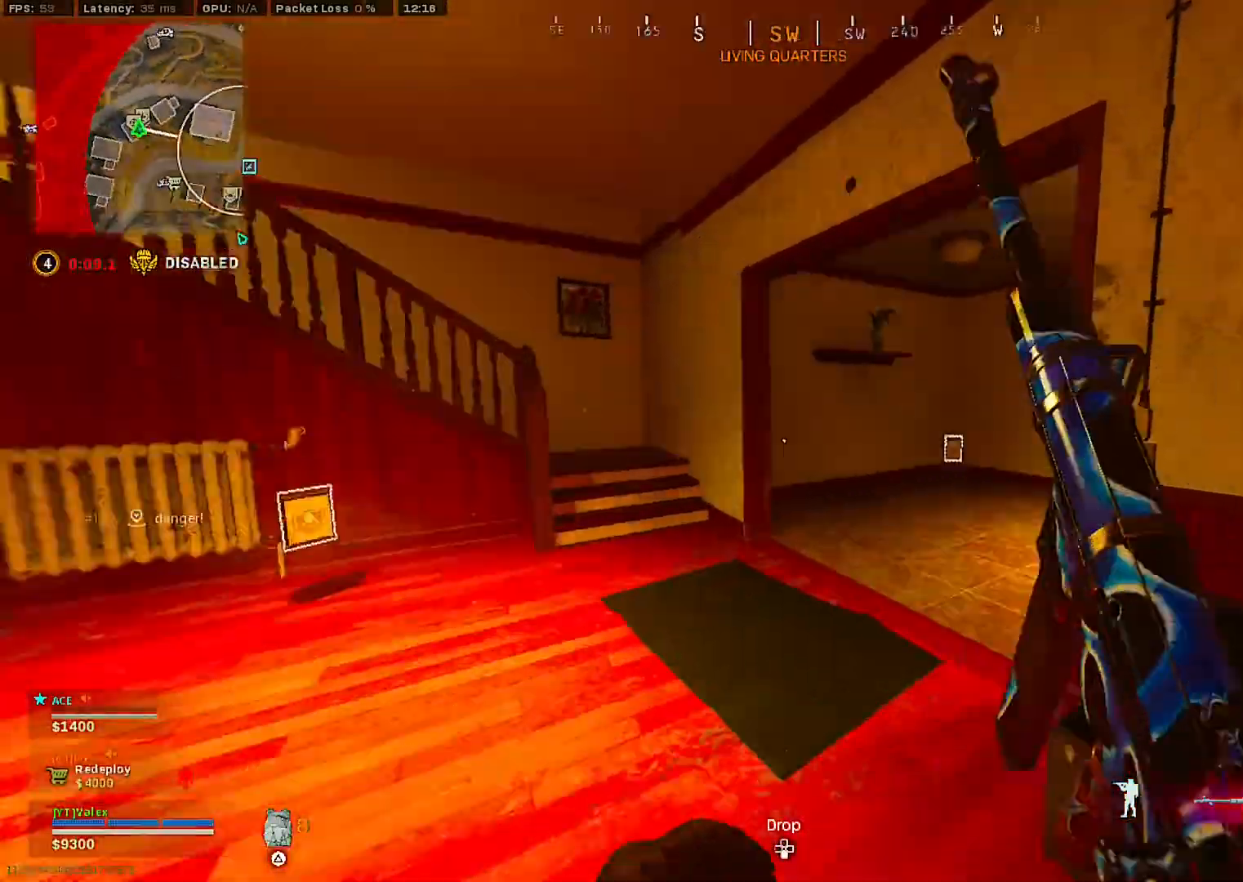
{"buttons": [], "left_stick": "center", "right_stick": "center", "events": [[100, "right_stick", "left"], [233, "right_stick", "center"]]}
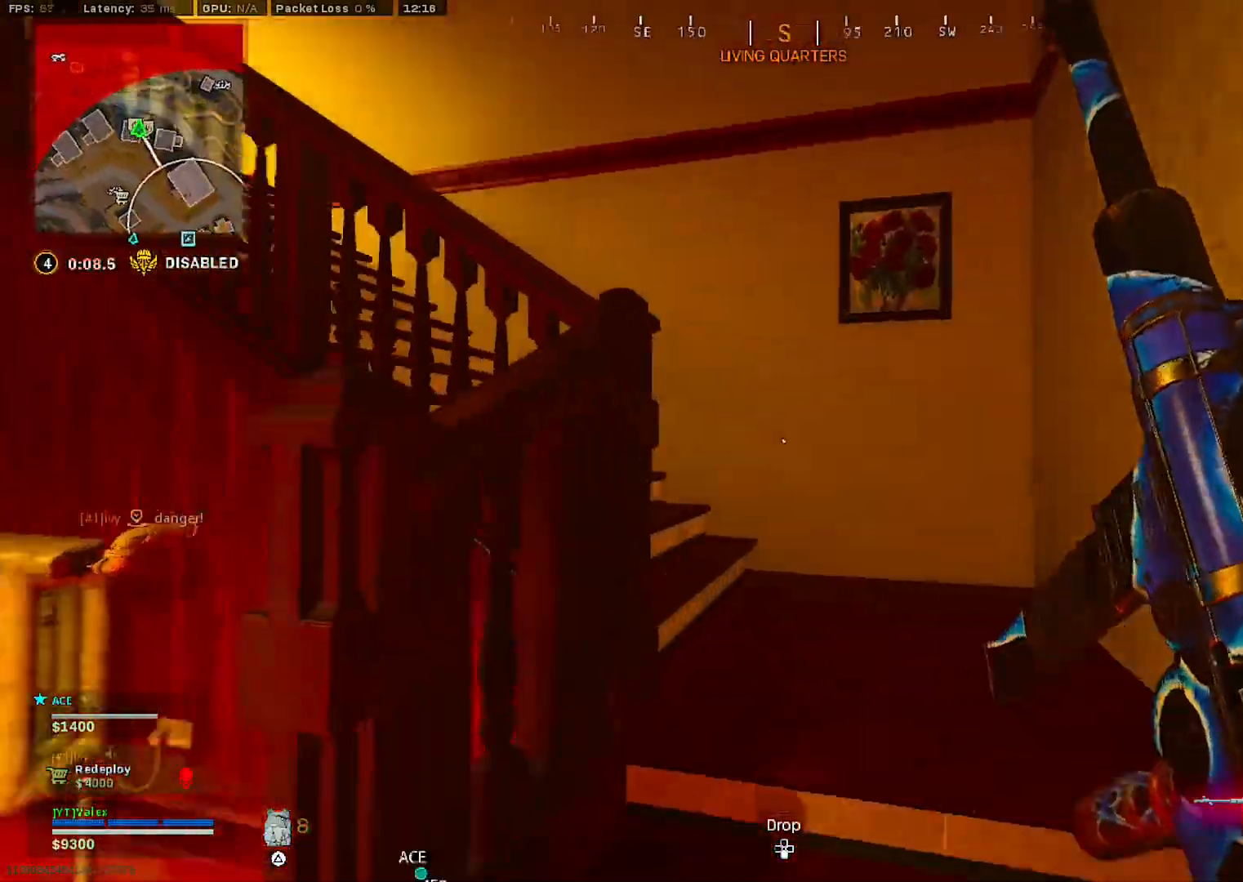
{"buttons": ["L1"], "left_stick": "center", "right_stick": "left", "events": [[333, "L1", "down"], [500, "right_stick", "left"]]}
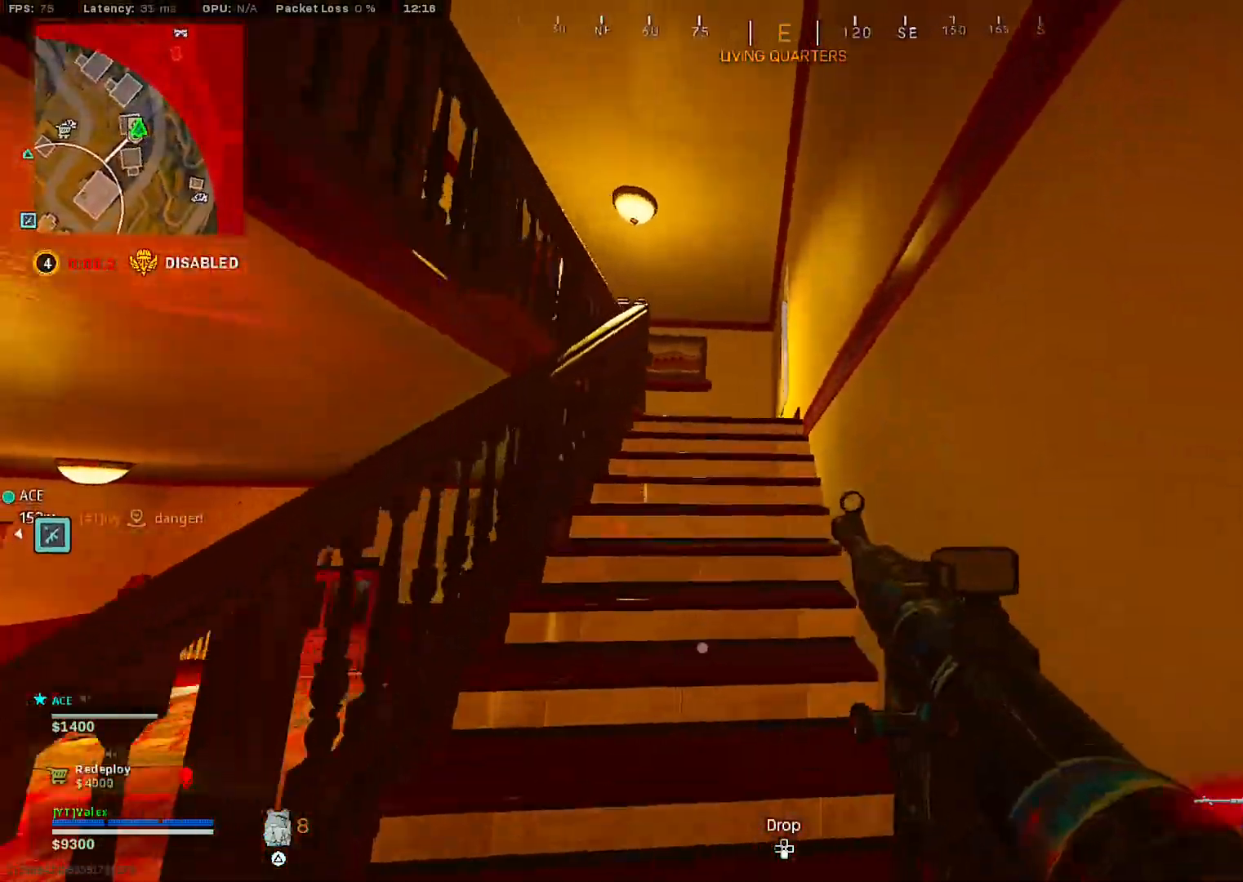
{"buttons": ["L1"], "left_stick": "right", "right_stick": "center", "events": [[67, "right_stick", "center"], [317, "left_stick", "right"]]}
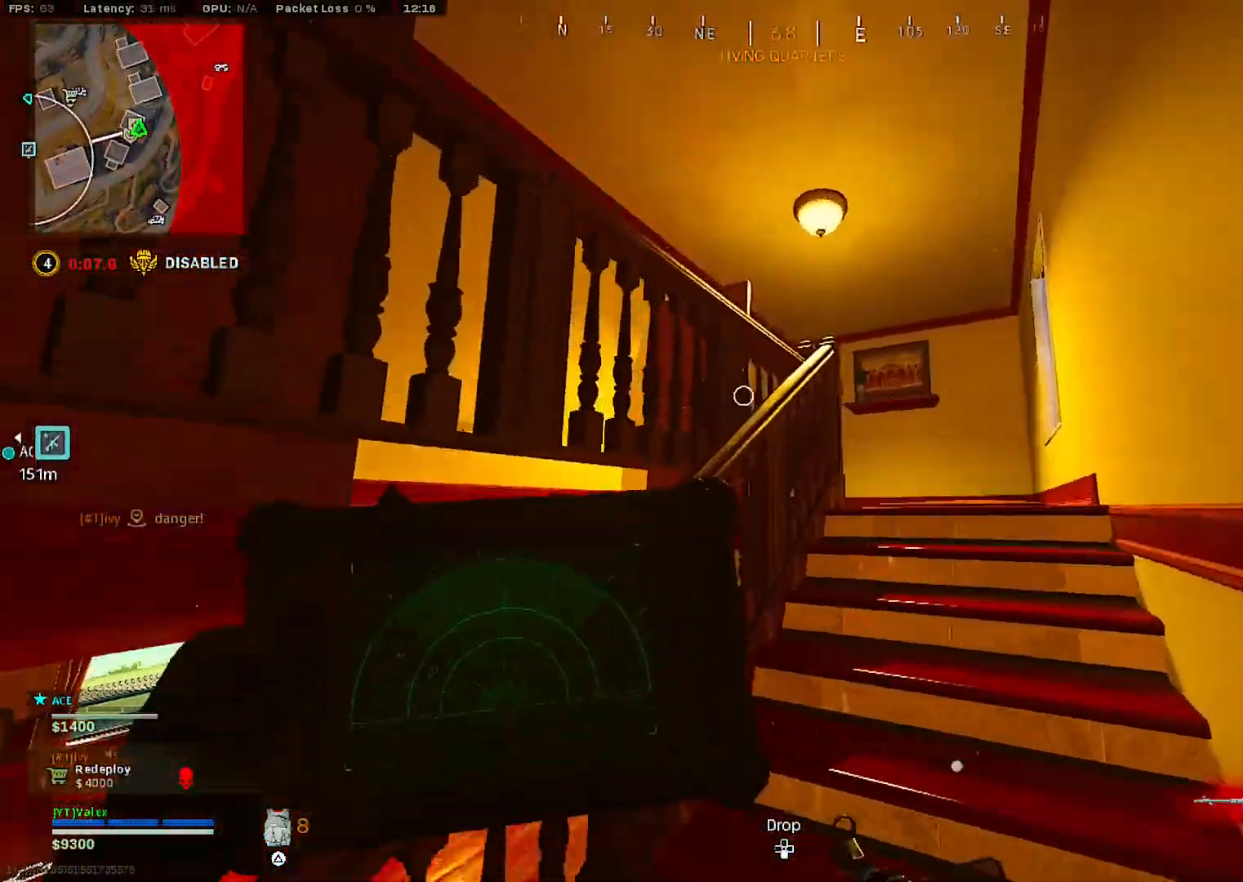
{"buttons": ["L1"], "left_stick": "center", "right_stick": "center", "events": [[67, "left_stick", "center"]]}
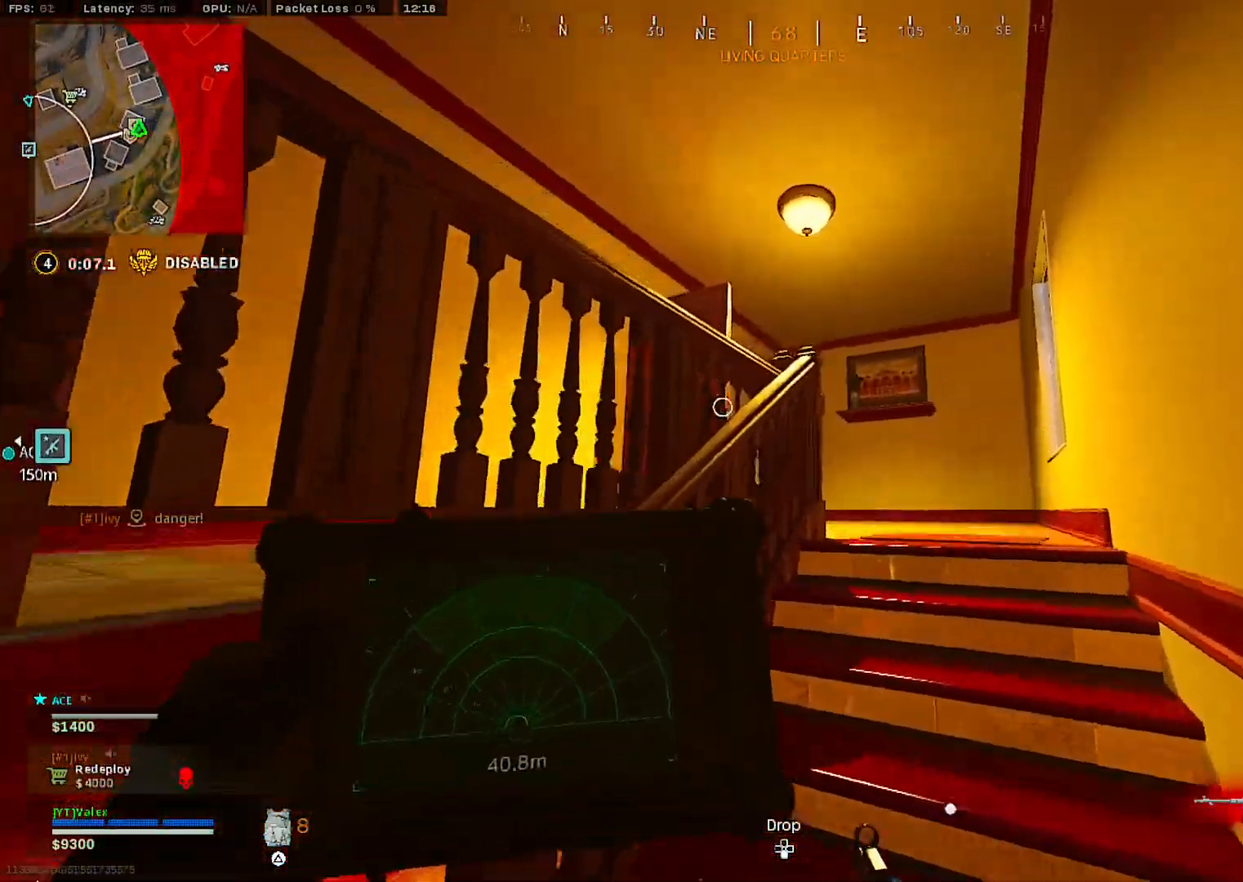
{"buttons": ["L1"], "left_stick": "center", "right_stick": "center", "events": []}
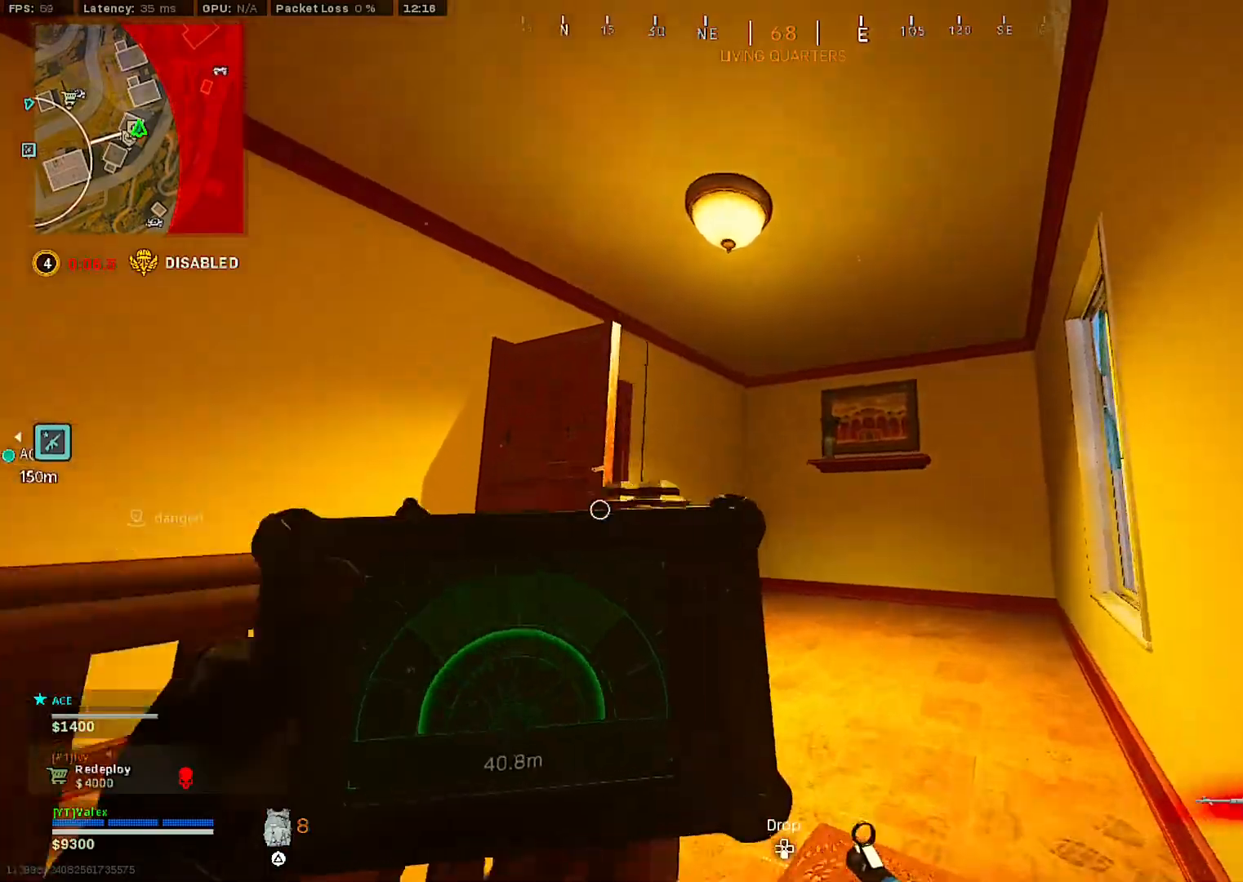
{"buttons": ["L1"], "left_stick": "center", "right_stick": "center", "events": []}
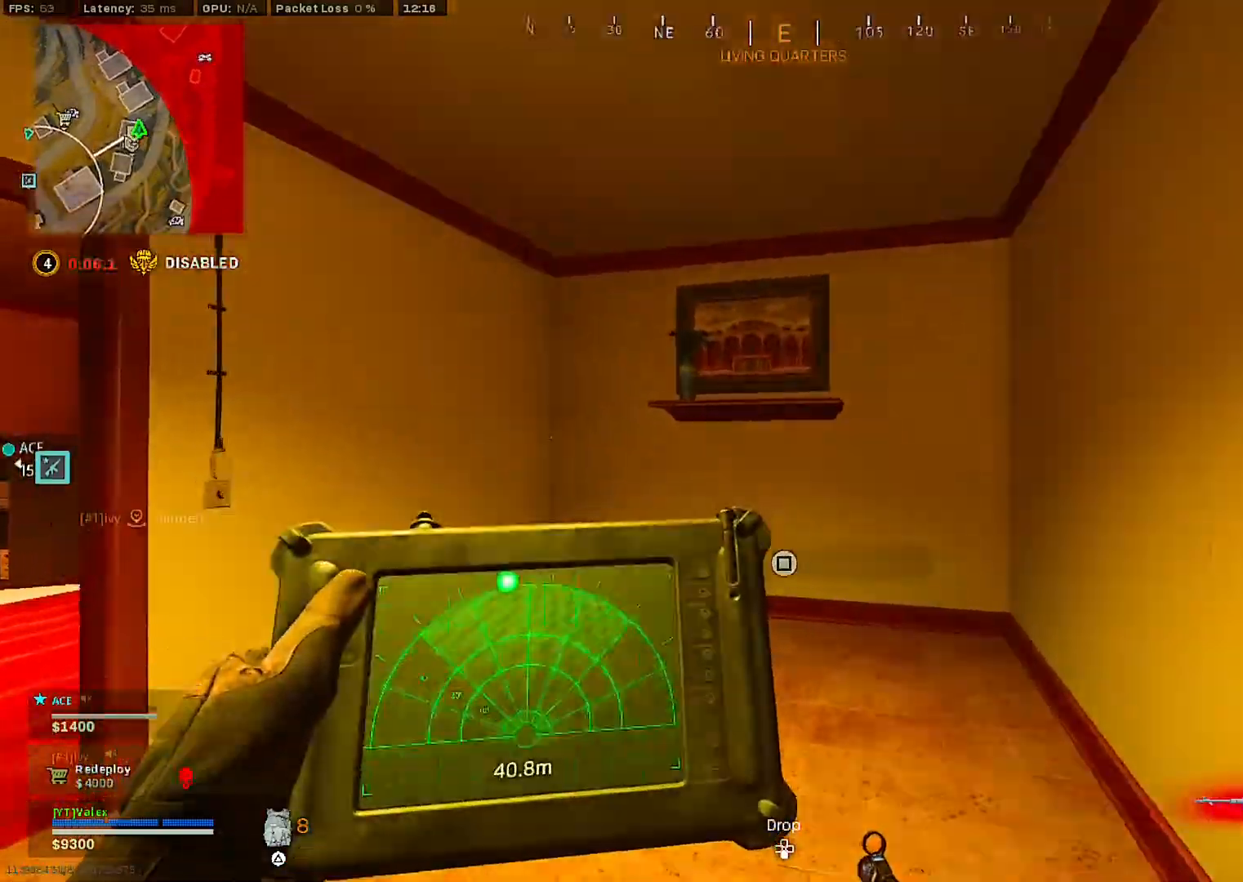
{"buttons": [], "left_stick": "center", "right_stick": "center", "events": [[83, "L1", "up"], [117, "right_stick", "left"], [250, "right_stick", "right"], [317, "left_stick", "right"], [467, "left_stick", "center"], [467, "right_stick", "center"]]}
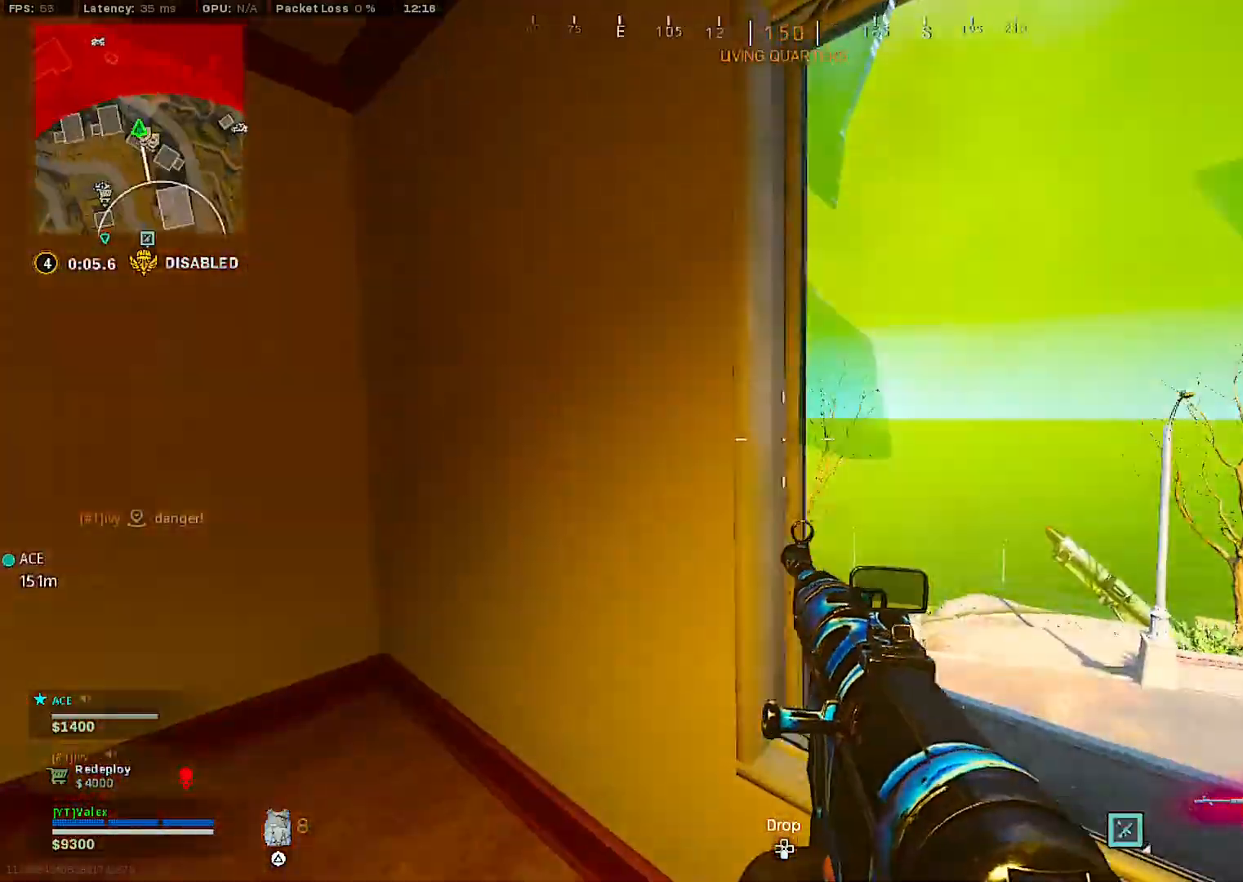
{"buttons": [], "left_stick": "center", "right_stick": "center", "events": [[33, "CROSS", "down"], [133, "CROSS", "up"], [167, "left_stick", "right"], [383, "left_stick", "center"]]}
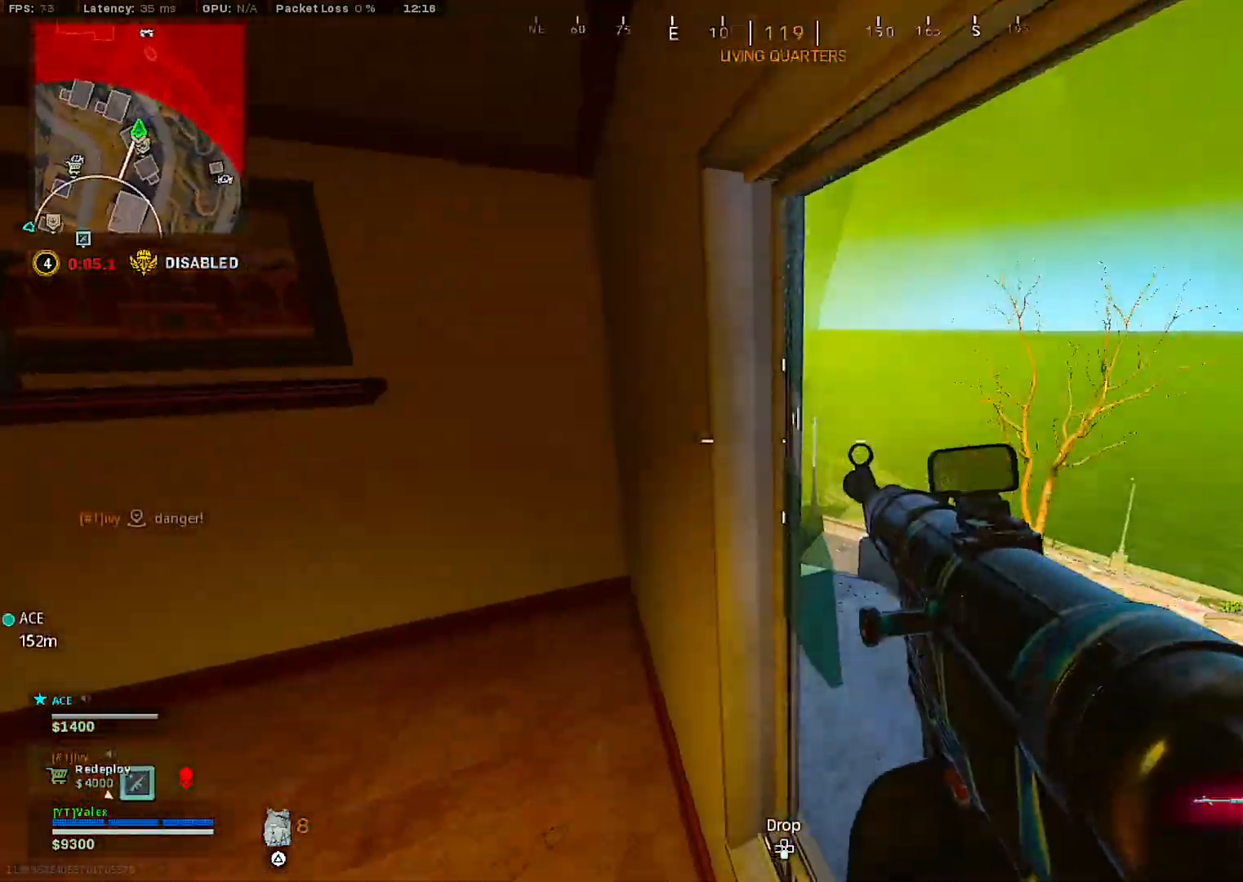
{"buttons": [], "left_stick": "center", "right_stick": "center", "events": [[183, "left_stick", "right"], [233, "left_stick", "center"], [350, "right_stick", "left"], [400, "right_stick", "center"]]}
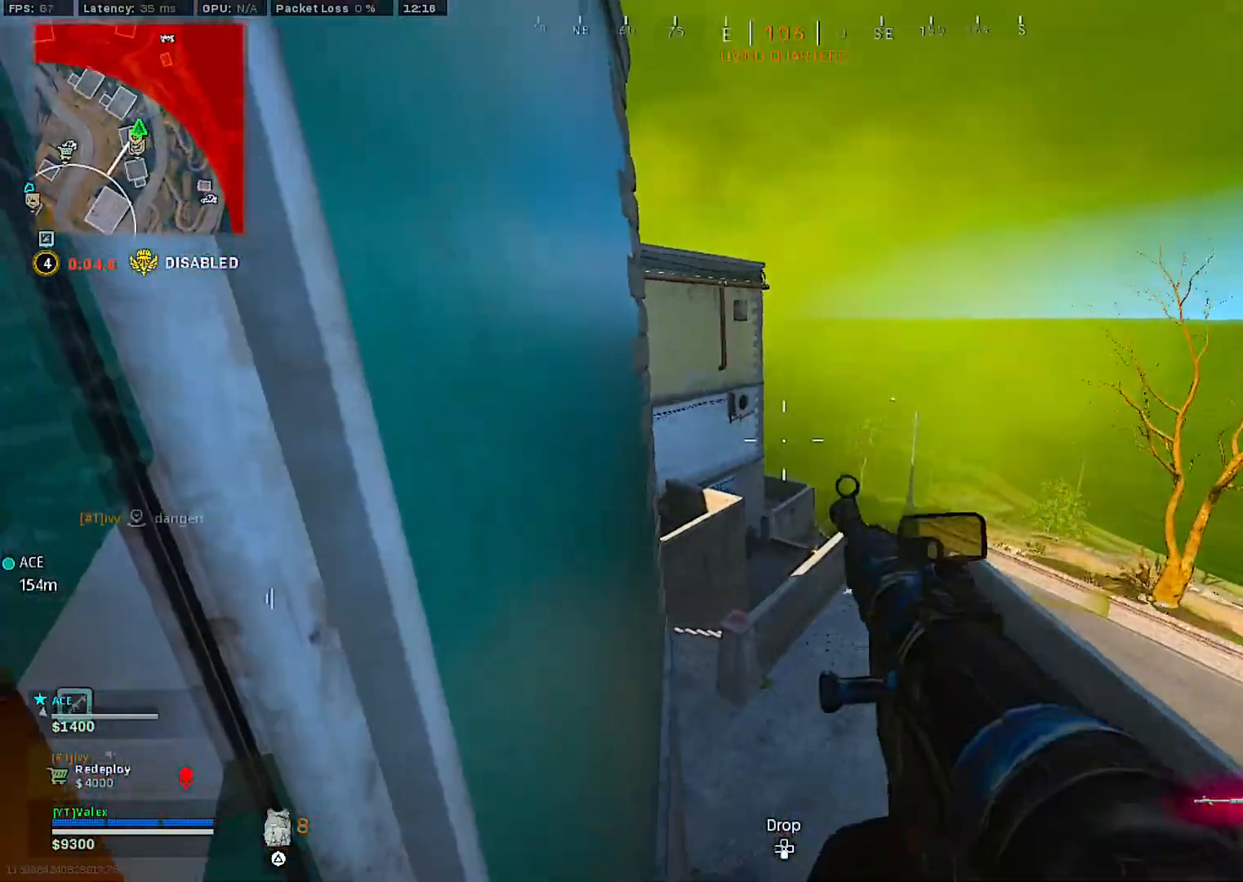
{"buttons": ["L2"], "left_stick": "center", "right_stick": "center", "events": [[333, "L2", "down"]]}
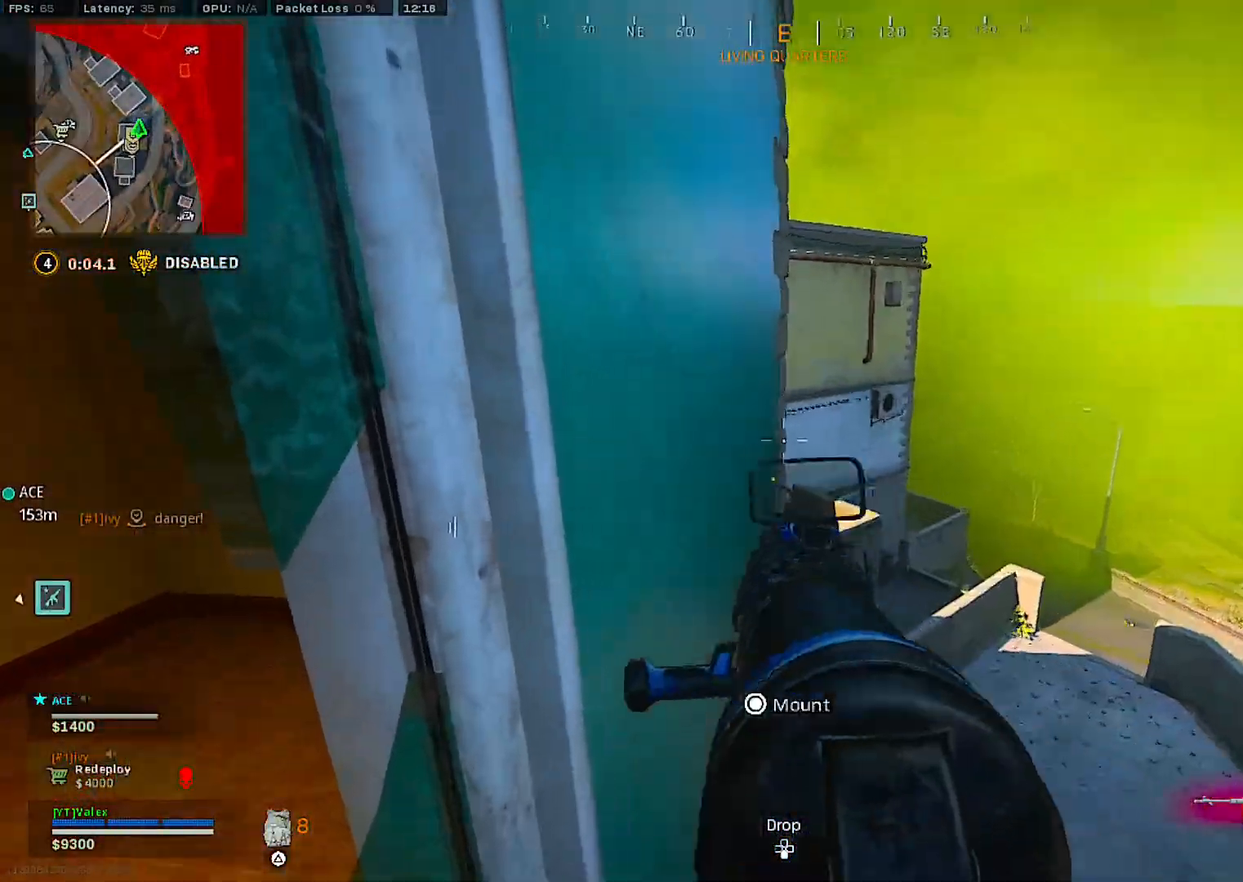
{"buttons": [], "left_stick": "center", "right_stick": "center", "events": [[50, "left_stick", "down-left"], [67, "L2", "up"], [133, "right_stick", "left"], [317, "right_stick", "center"], [350, "left_stick", "up-left"], [467, "left_stick", "center"]]}
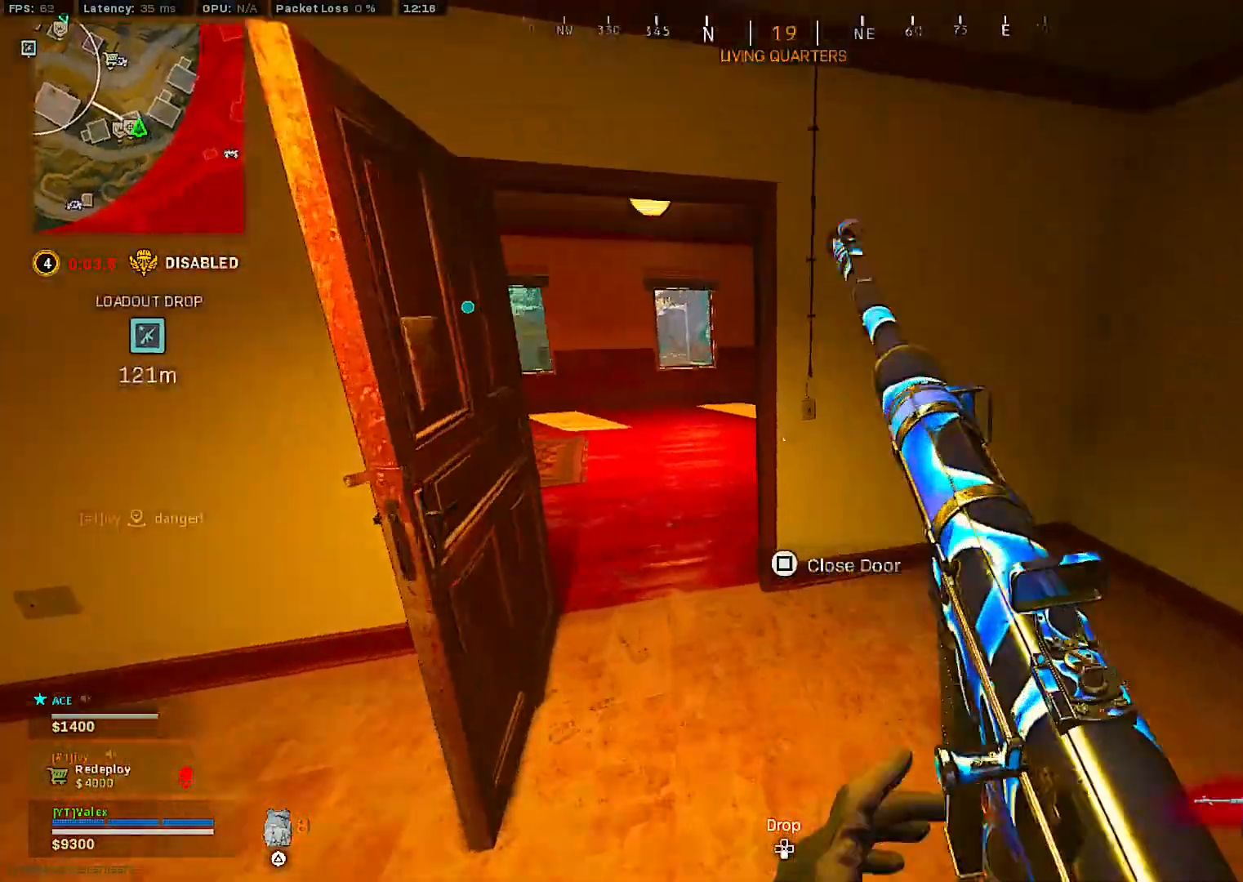
{"buttons": ["R3"], "left_stick": "center", "right_stick": "right", "events": [[283, "R3", "down"], [383, "R3", "up"], [450, "R3", "down"], [450, "right_stick", "right"]]}
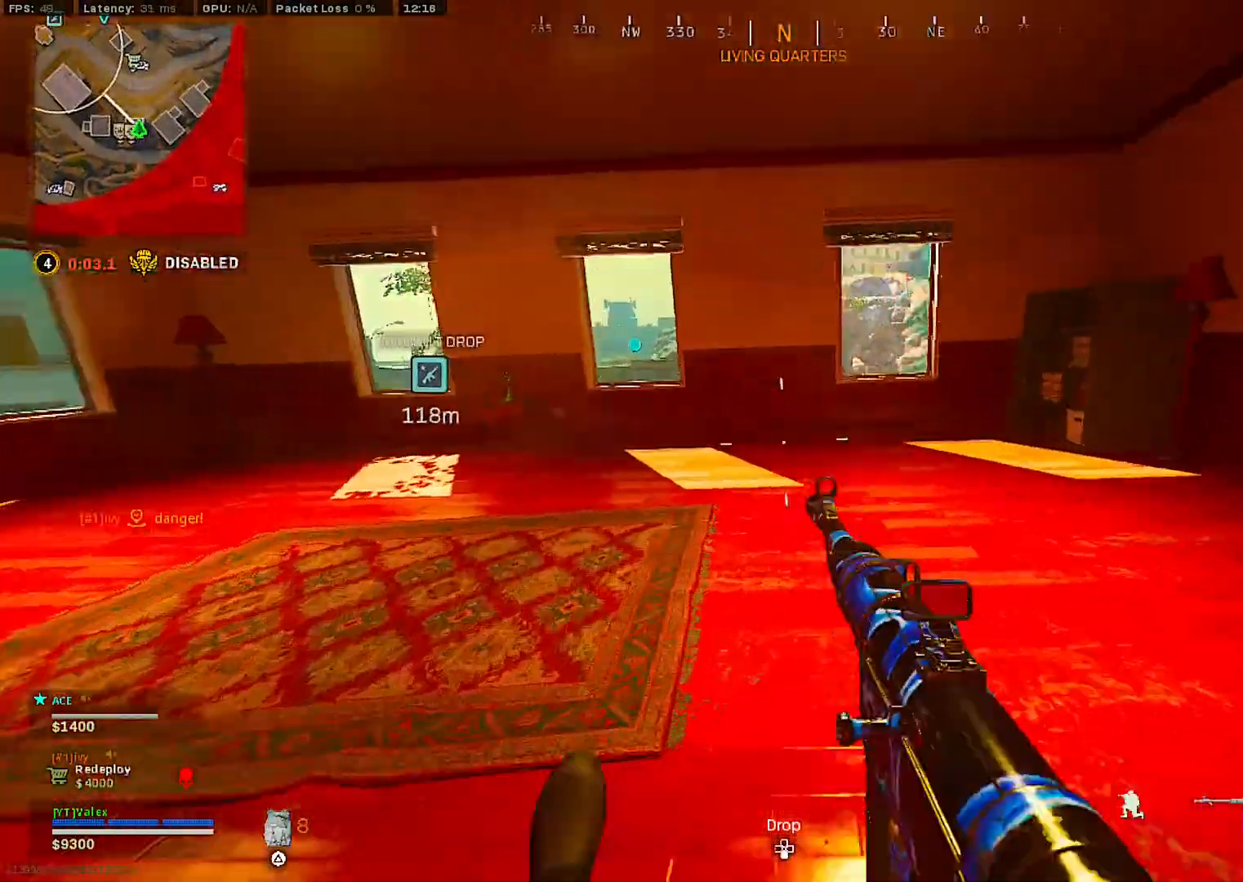
{"buttons": [], "left_stick": "center", "right_stick": "center", "events": [[50, "R3", "up"], [83, "right_stick", "center"], [133, "left_stick", "up"], [167, "CROSS", "down"], [233, "left_stick", "center"], [283, "CROSS", "up"], [317, "left_stick", "up"], [350, "CROSS", "down"], [400, "left_stick", "center"], [450, "CROSS", "up"]]}
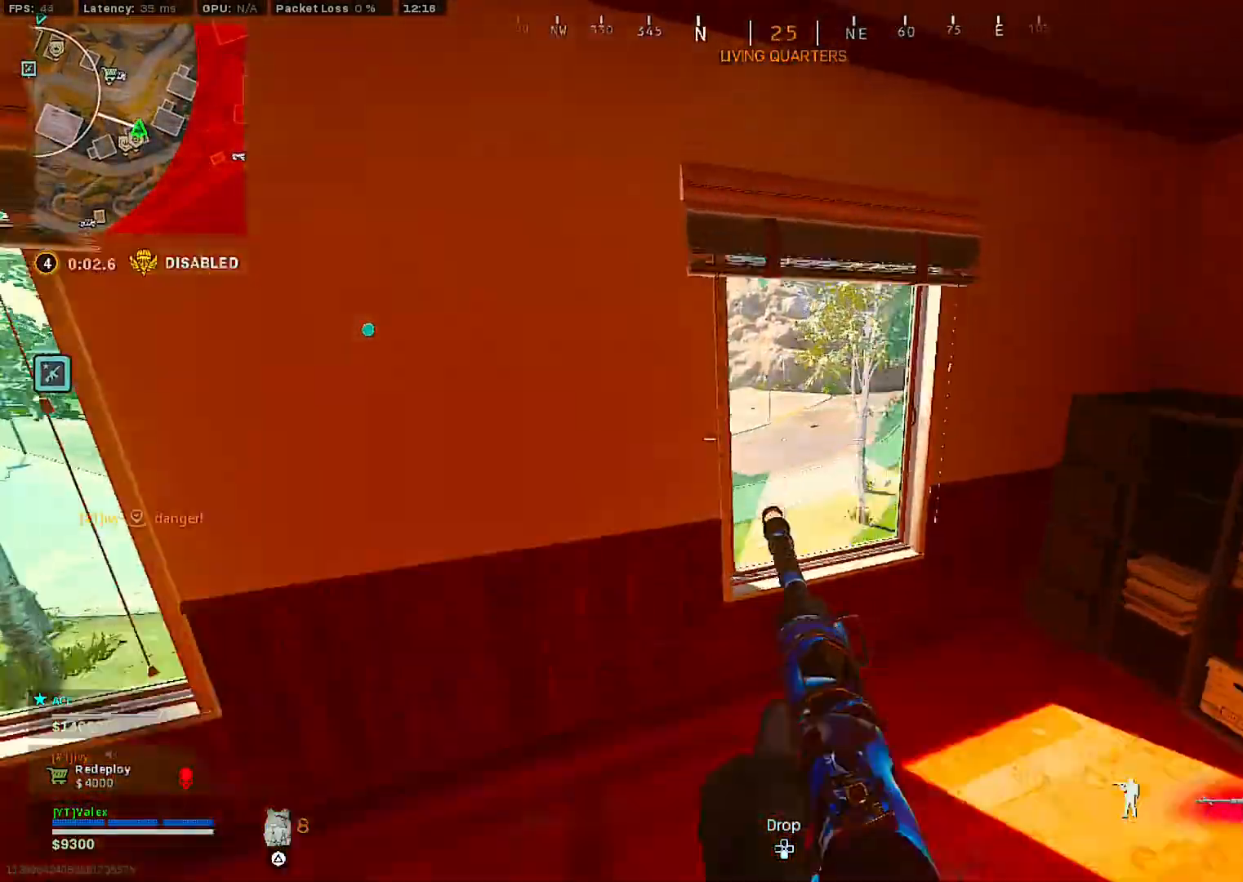
{"buttons": [], "left_stick": "center", "right_stick": "center", "events": [[17, "left_stick", "right"], [117, "right_stick", "right"], [150, "left_stick", "center"], [183, "right_stick", "center"]]}
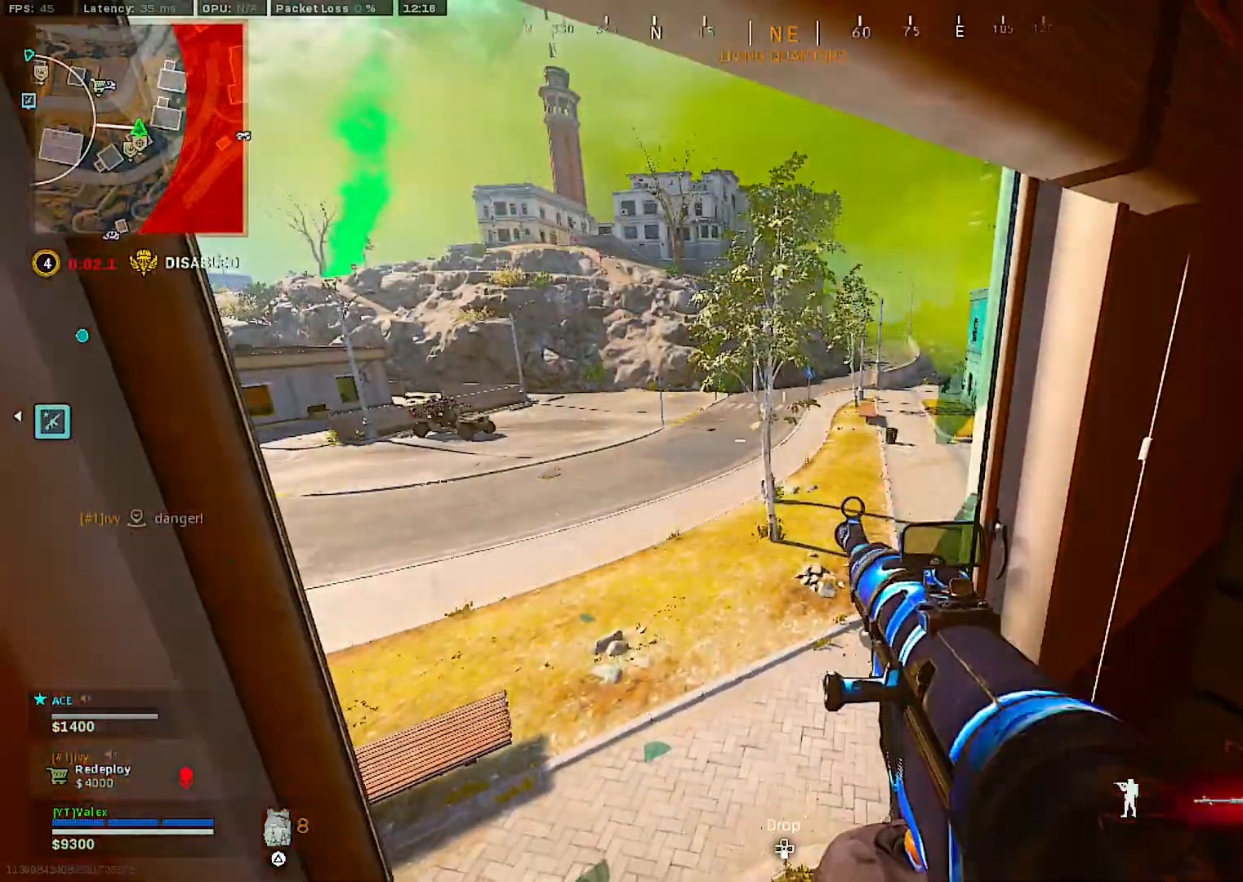
{"buttons": ["TRIANGLE"], "left_stick": "center", "right_stick": "center", "events": [[200, "right_stick", "right"], [267, "right_stick", "center"], [467, "TRIANGLE", "down"]]}
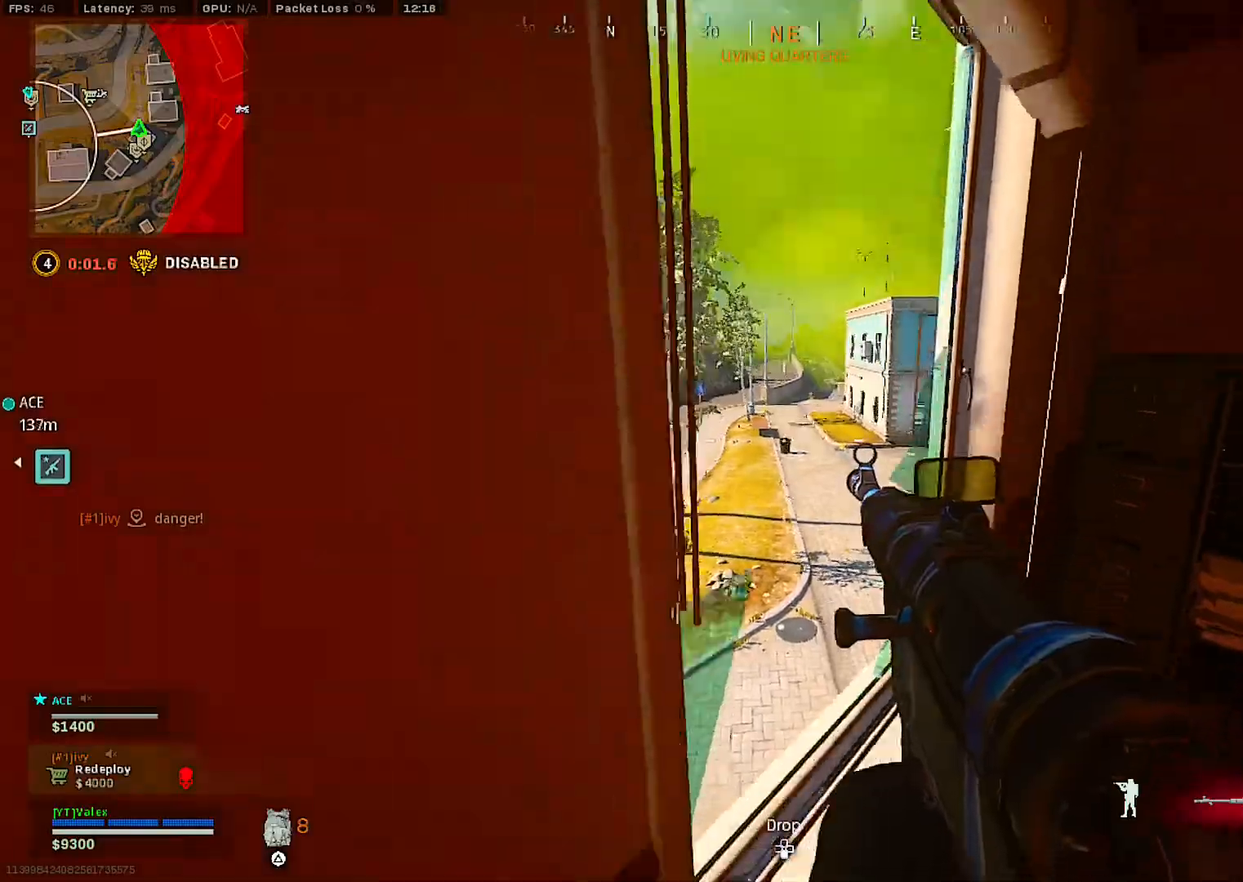
{"buttons": ["L2"], "left_stick": "center", "right_stick": "center", "events": [[50, "TRIANGLE", "up"], [167, "L2", "down"], [183, "left_stick", "down-left"], [250, "left_stick", "center"]]}
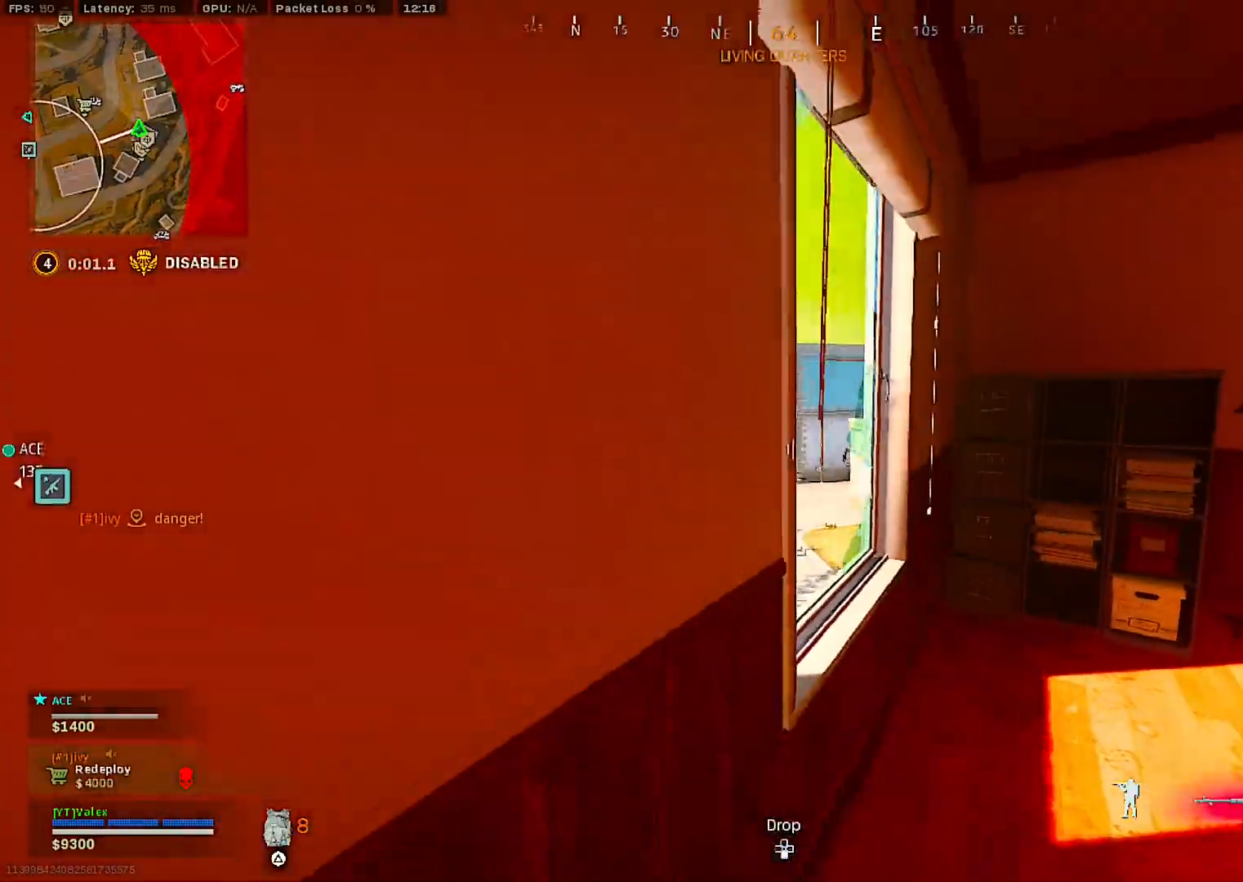
{"buttons": ["L2"], "left_stick": "center", "right_stick": "center", "events": []}
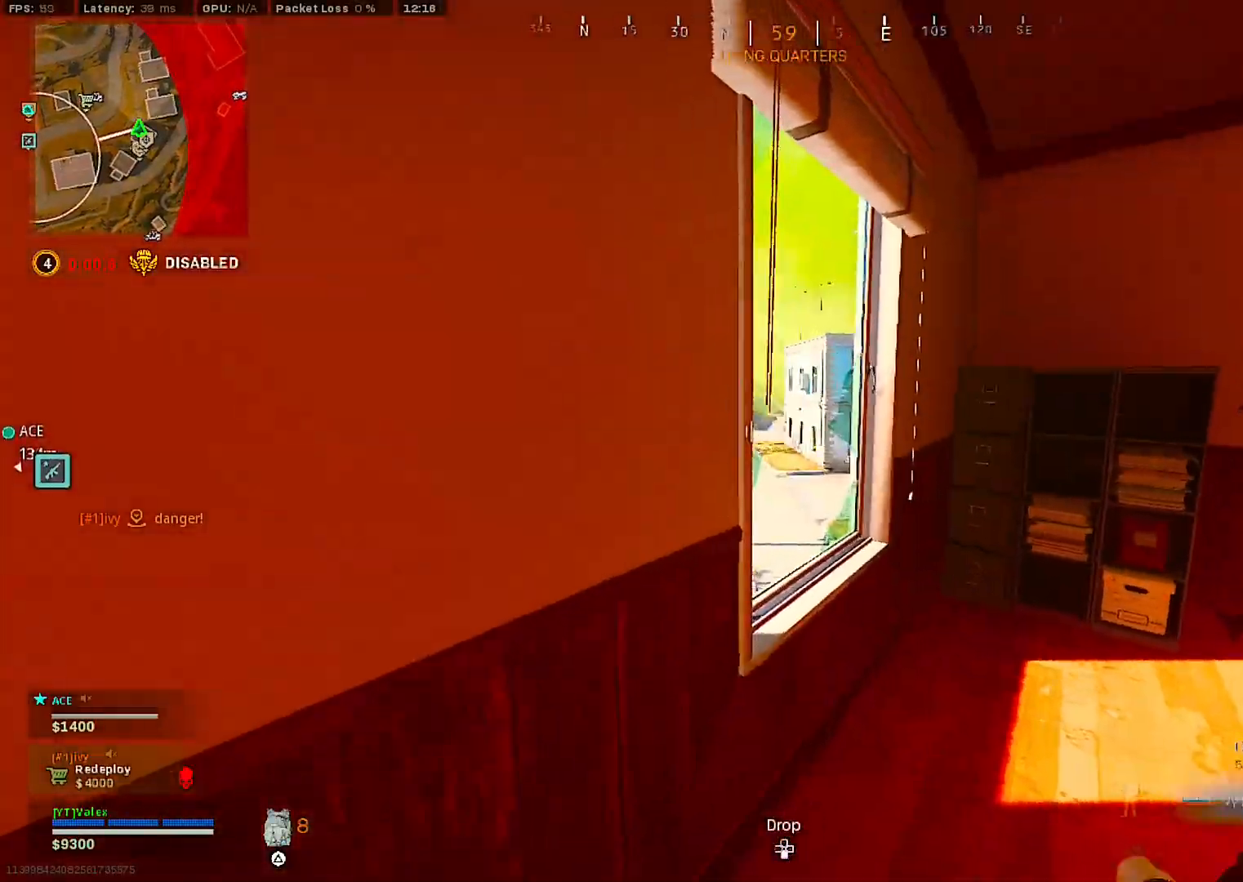
{"buttons": ["L2"], "left_stick": "center", "right_stick": "center", "events": []}
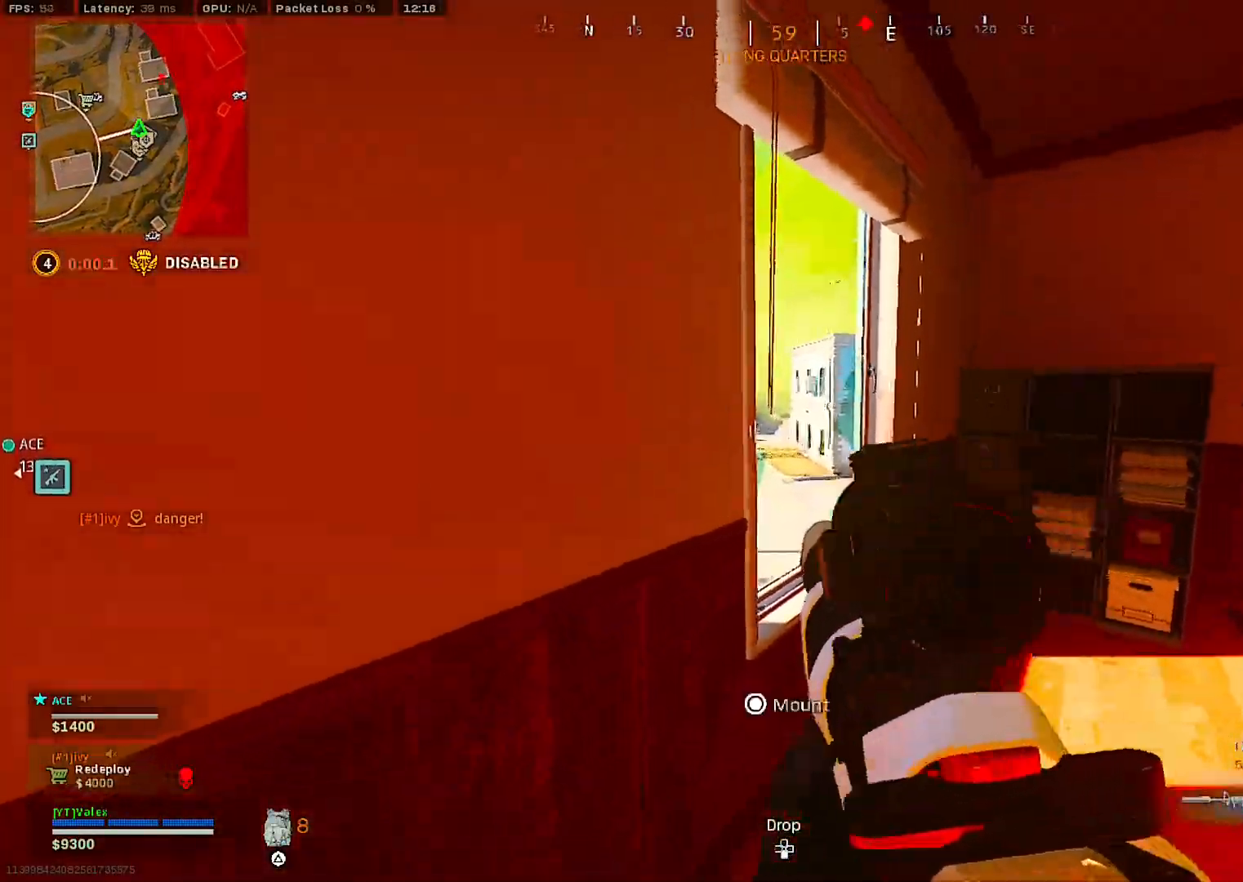
{"buttons": [], "left_stick": "center", "right_stick": "center", "events": [[467, "L2", "up"]]}
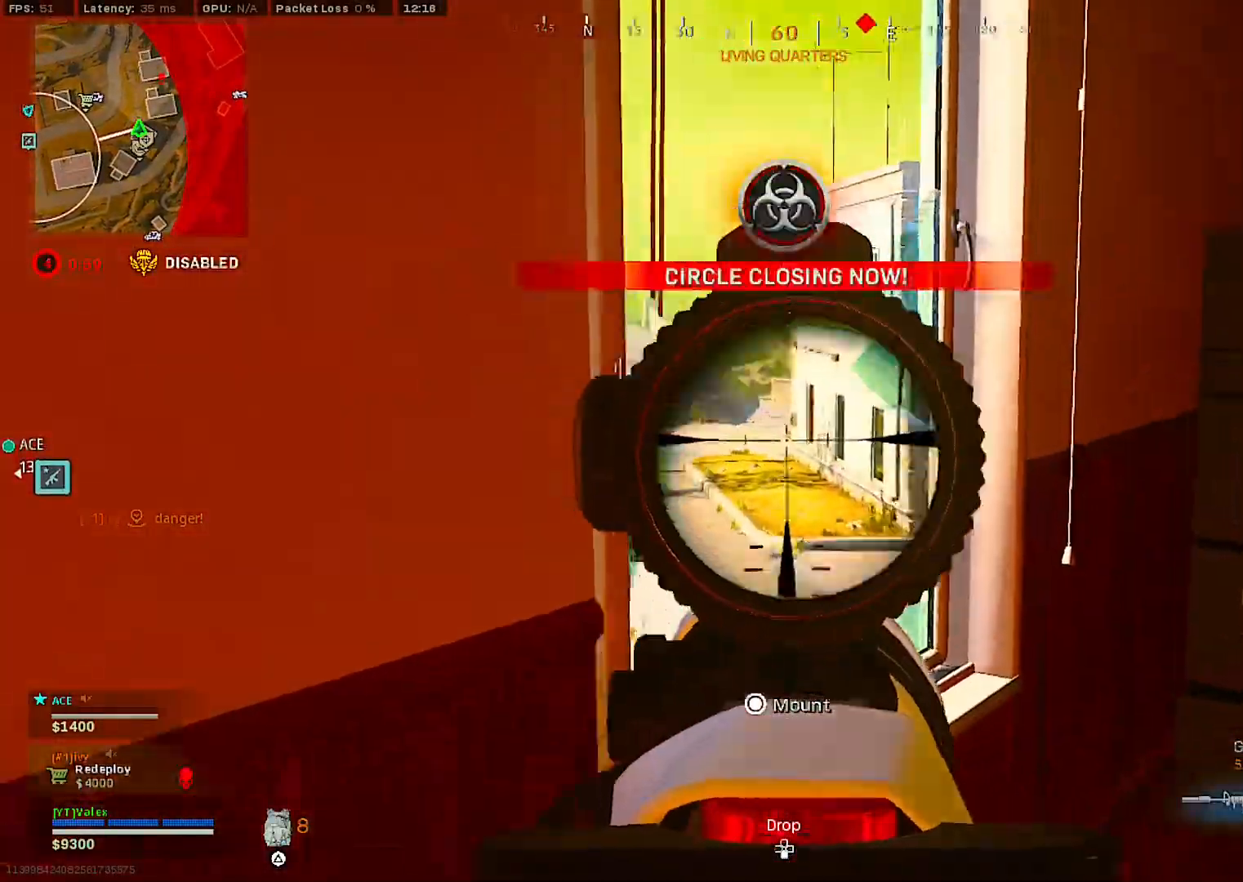
{"buttons": [], "left_stick": "center", "right_stick": "center", "events": [[17, "TRIANGLE", "down"], [67, "left_stick", "up"], [117, "TRIANGLE", "up"], [217, "left_stick", "down-left"], [283, "CROSS", "down"], [400, "CROSS", "up"], [417, "left_stick", "center"]]}
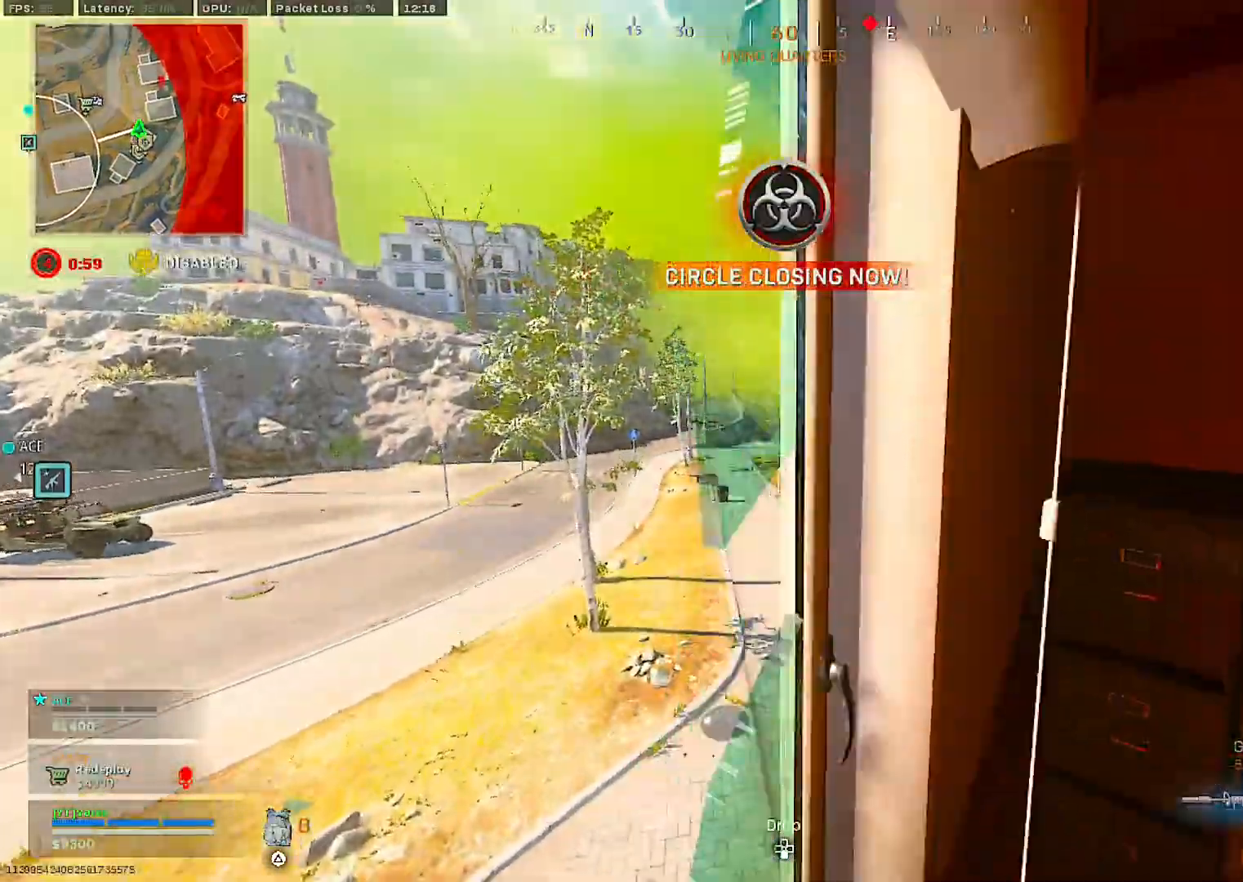
{"buttons": [], "left_stick": "center", "right_stick": "center", "events": [[133, "right_stick", "right"], [217, "left_stick", "up-left"], [267, "right_stick", "center"], [317, "left_stick", "center"], [367, "left_stick", "up"], [433, "right_stick", "right"], [467, "left_stick", "center"], [500, "right_stick", "center"]]}
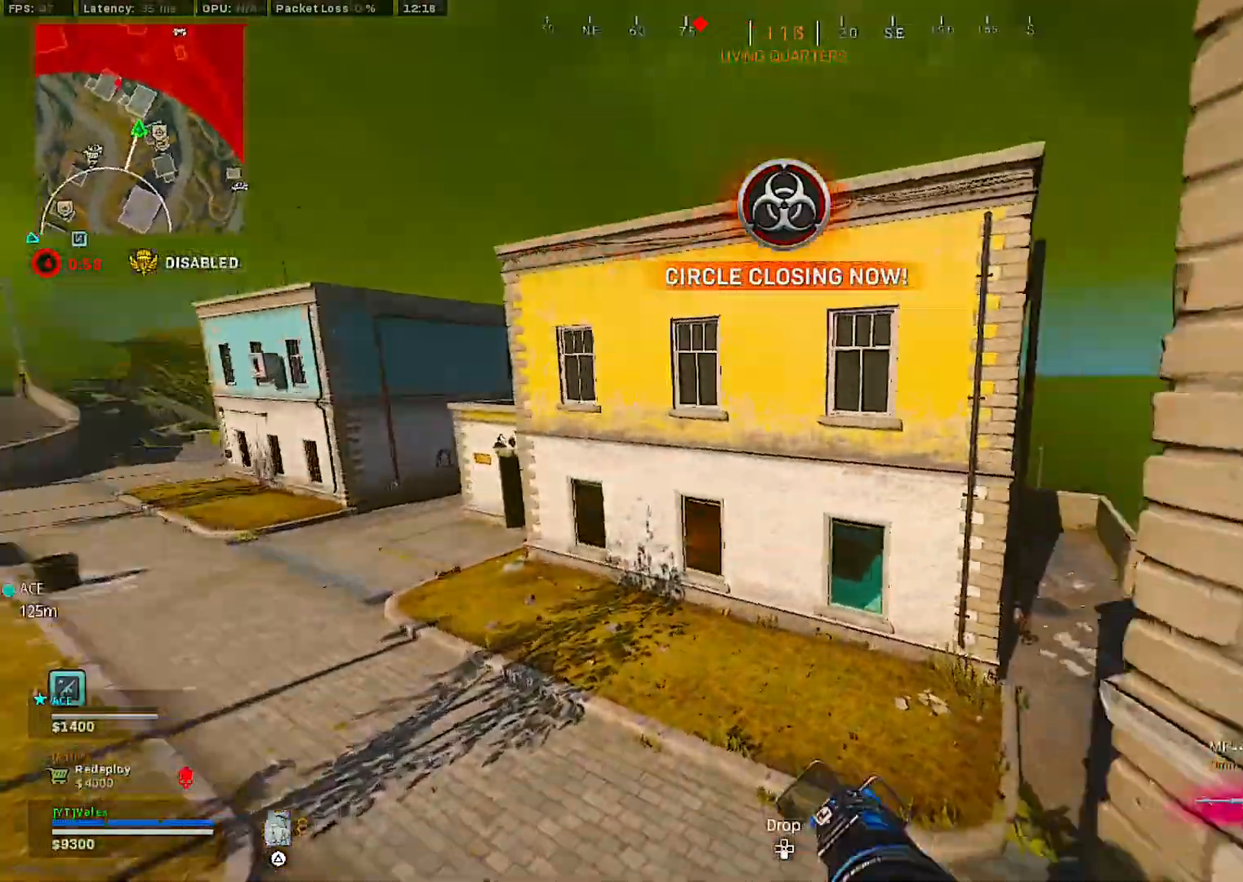
{"buttons": [], "left_stick": "center", "right_stick": "center", "events": [[67, "left_stick", "up"], [117, "left_stick", "center"], [250, "left_stick", "up"], [367, "left_stick", "center"], [367, "right_stick", "right"], [417, "right_stick", "center"]]}
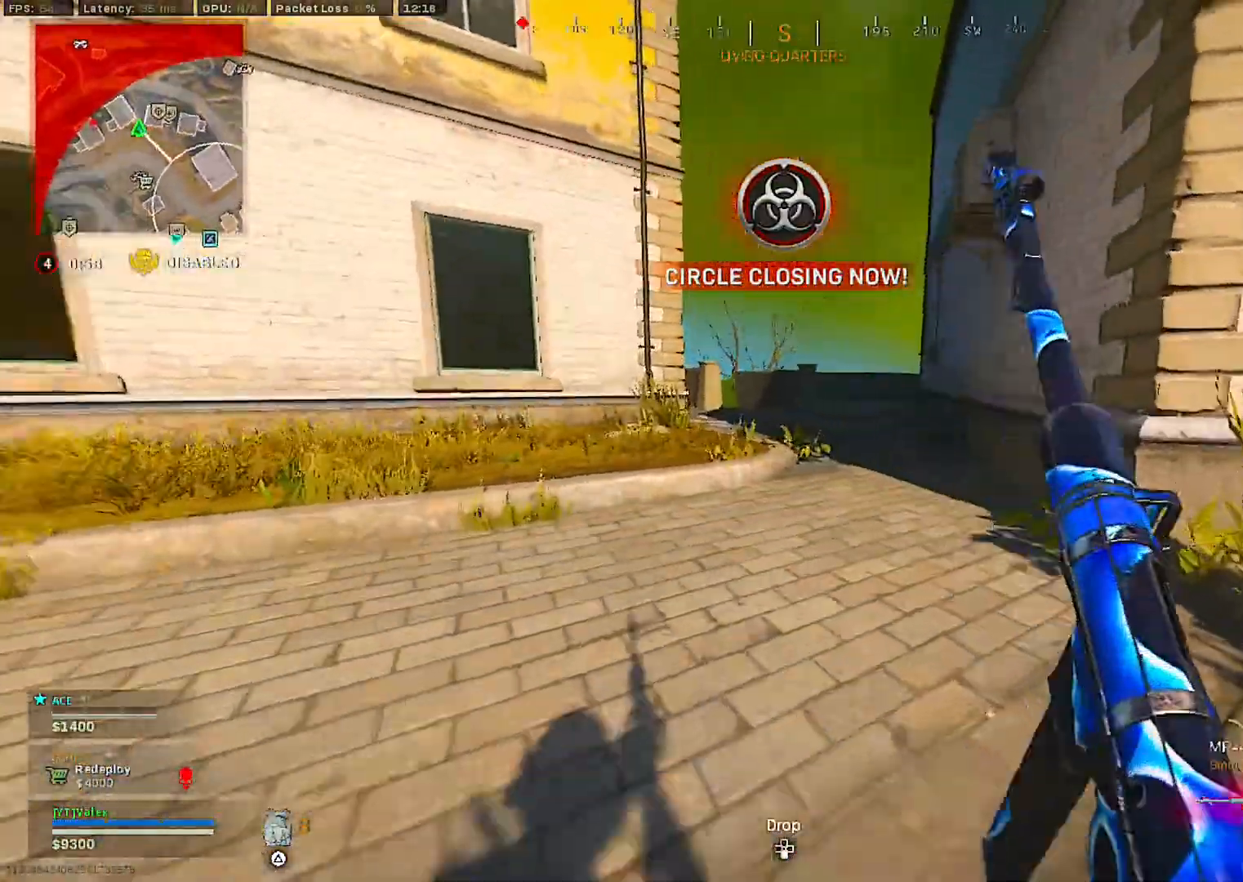
{"buttons": ["R3"], "left_stick": "center", "right_stick": "left", "events": [[300, "R3", "down"], [400, "R3", "up"], [467, "R3", "down"], [467, "right_stick", "left"]]}
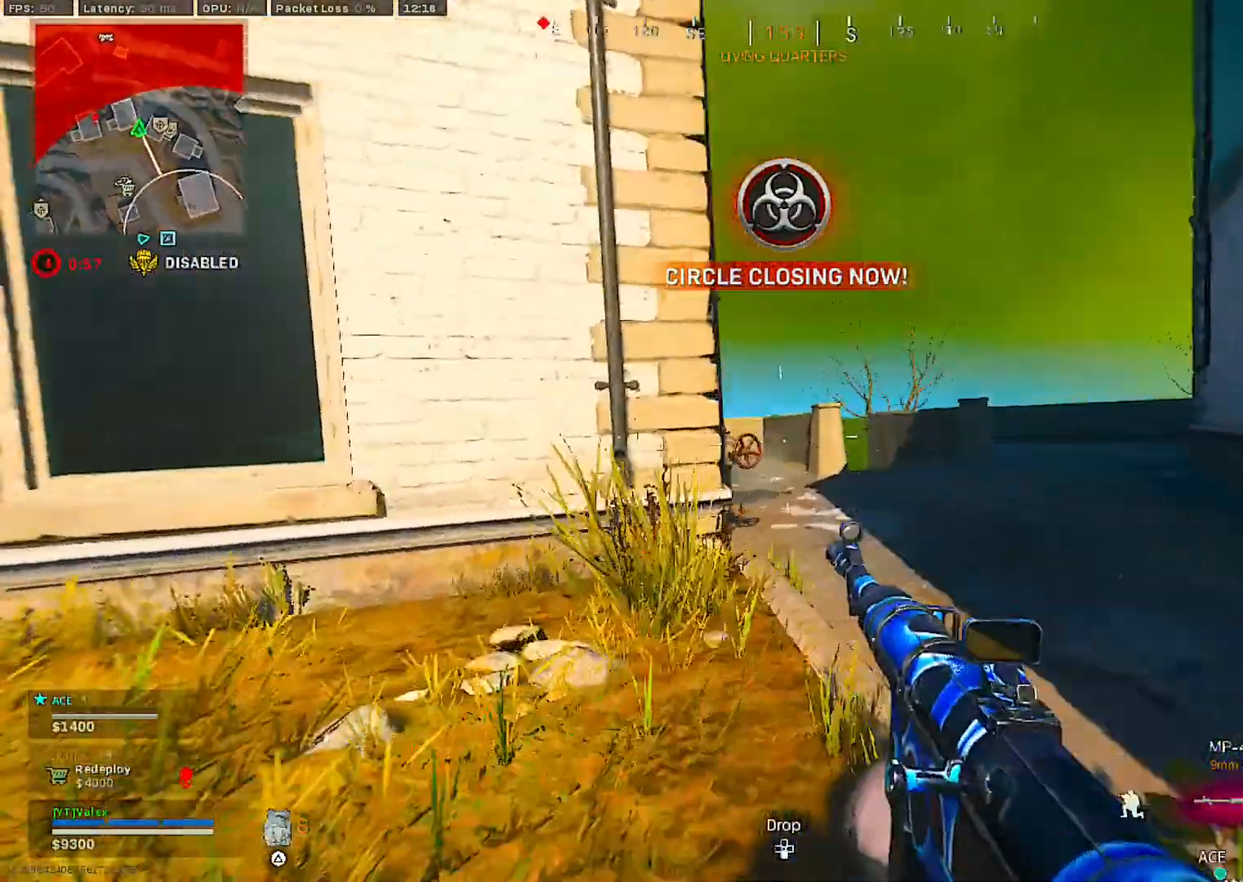
{"buttons": [], "left_stick": "center", "right_stick": "center", "events": [[17, "right_stick", "center"], [83, "R3", "up"], [183, "CROSS", "down"], [183, "left_stick", "up"], [283, "CROSS", "up"], [283, "left_stick", "center"], [333, "left_stick", "up"], [450, "left_stick", "center"]]}
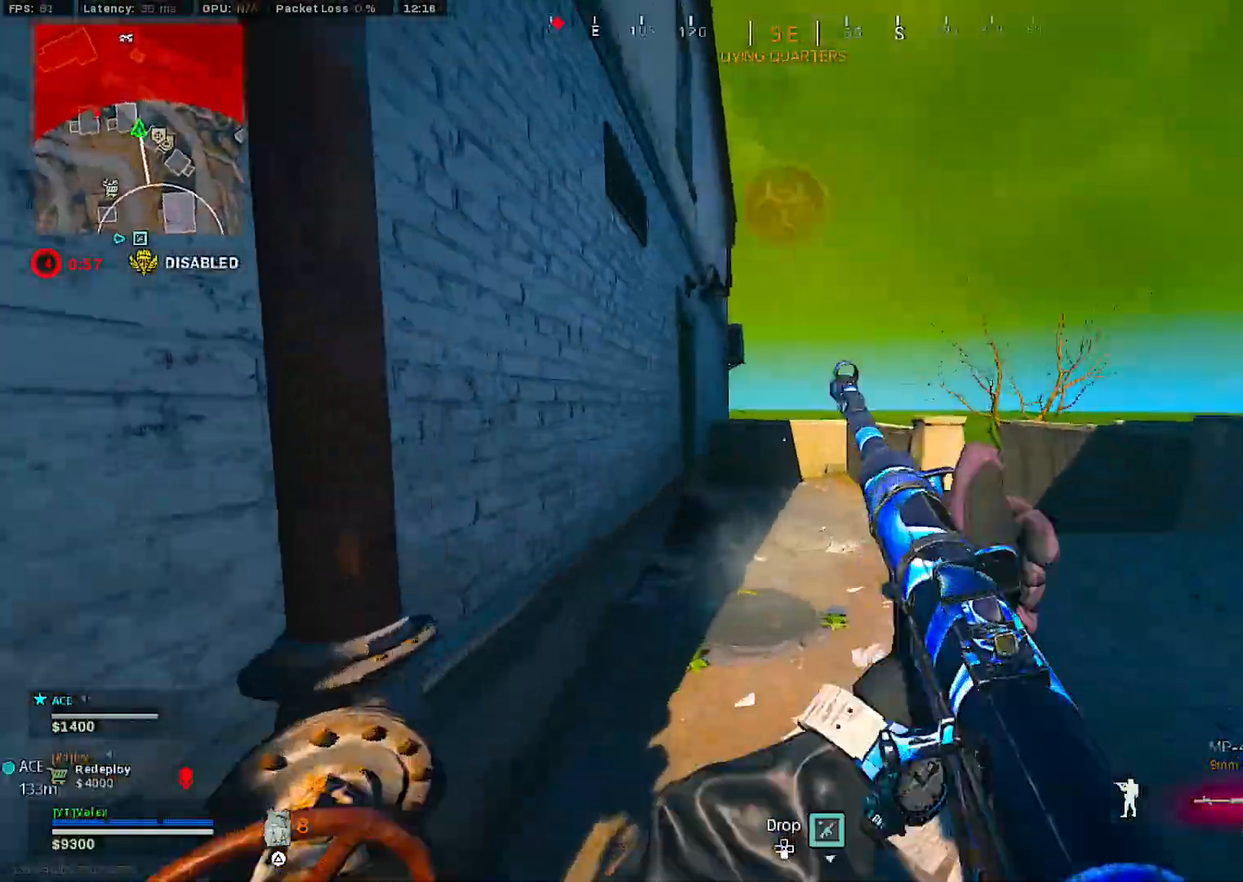
{"buttons": [], "left_stick": "center", "right_stick": "center", "events": [[150, "R3", "down"], [217, "R3", "up"], [350, "R3", "down"], [350, "right_stick", "left"], [400, "R3", "up"], [400, "right_stick", "center"]]}
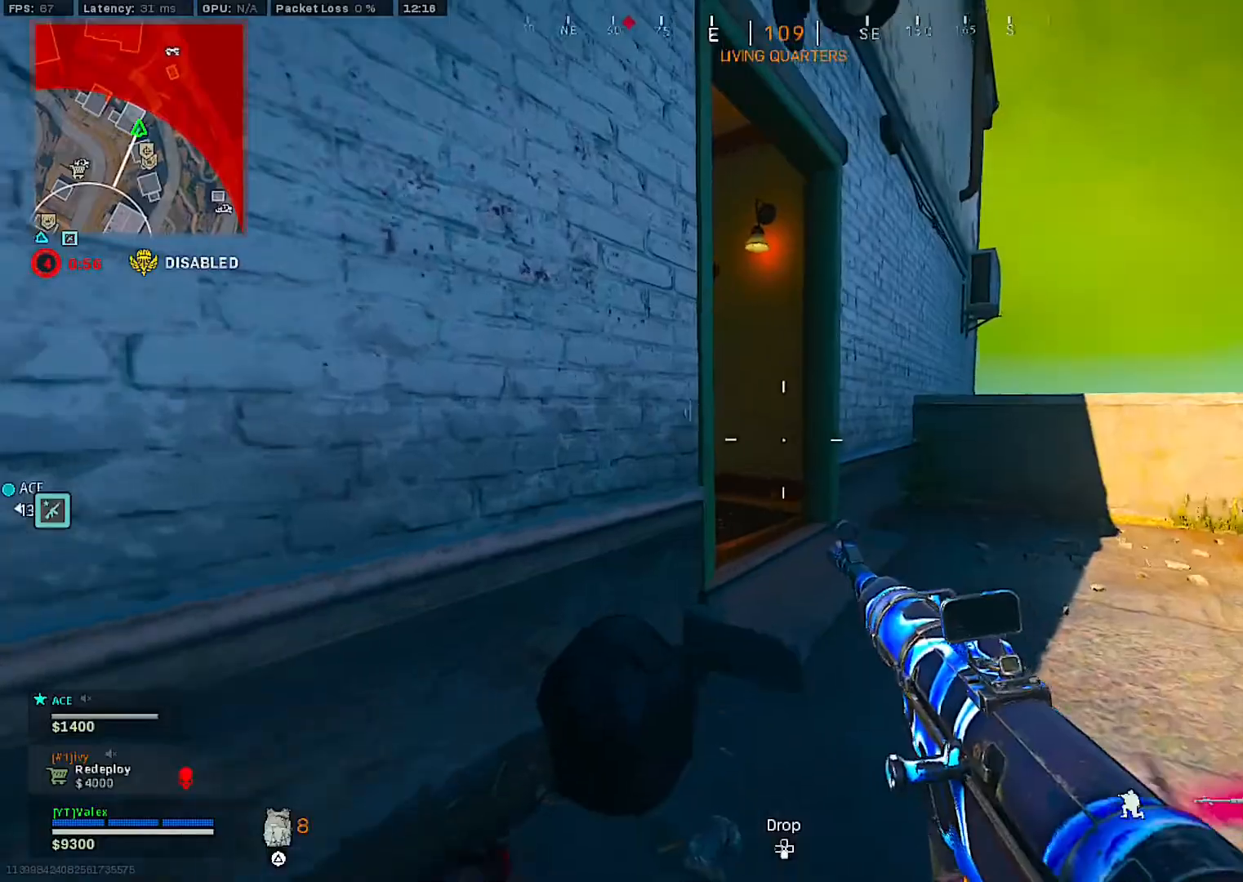
{"buttons": [], "left_stick": "left", "right_stick": "center", "events": [[17, "CROSS", "down"], [67, "left_stick", "up"], [100, "CROSS", "up"], [150, "left_stick", "center"], [167, "right_stick", "left"], [383, "right_stick", "center"], [450, "left_stick", "left"]]}
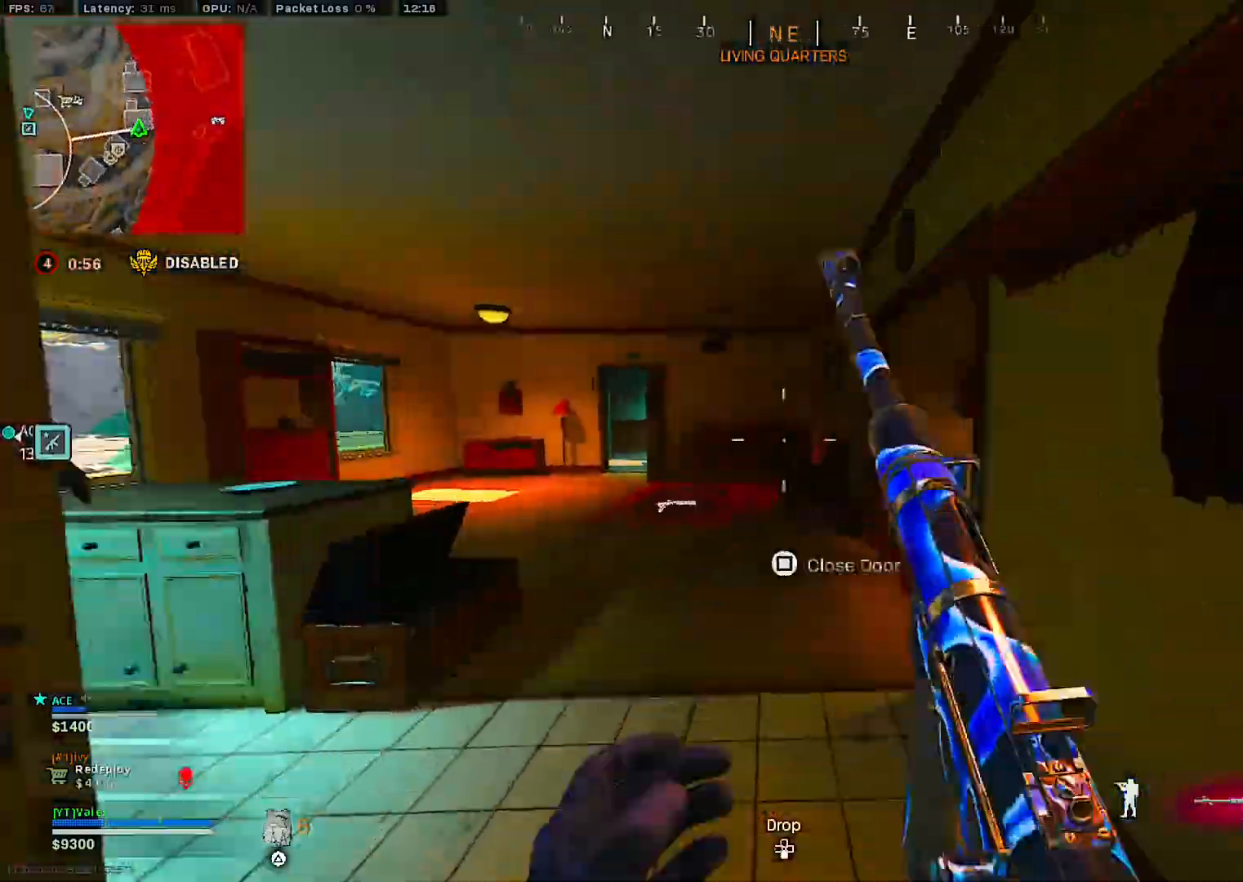
{"buttons": ["L2"], "left_stick": "left", "right_stick": "center", "events": [[83, "left_stick", "center"], [283, "L2", "down"], [467, "left_stick", "left"]]}